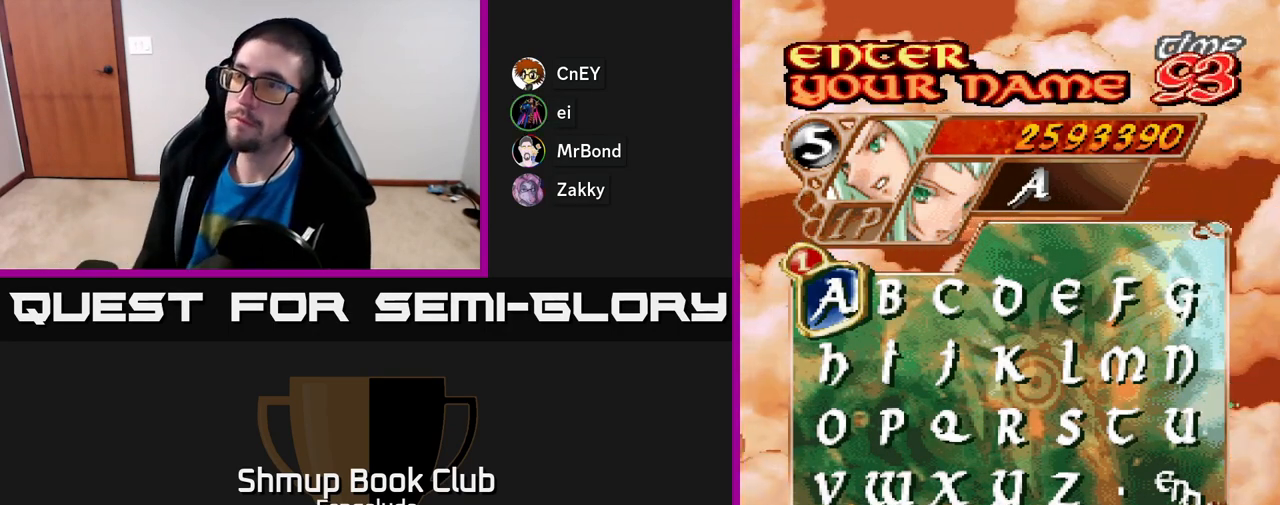
Gameplay with a controller (Xbox layout); each line is a JSON object with the inputs held at the frame after it. "events" lists button and stick changes between this image and that frame as [ms after this image, input, new state], when the widget could be followed in between. Not read: right_stick.
{"buttons": ["A"], "left_stick": "center", "events": [[267, "A", "down"]]}
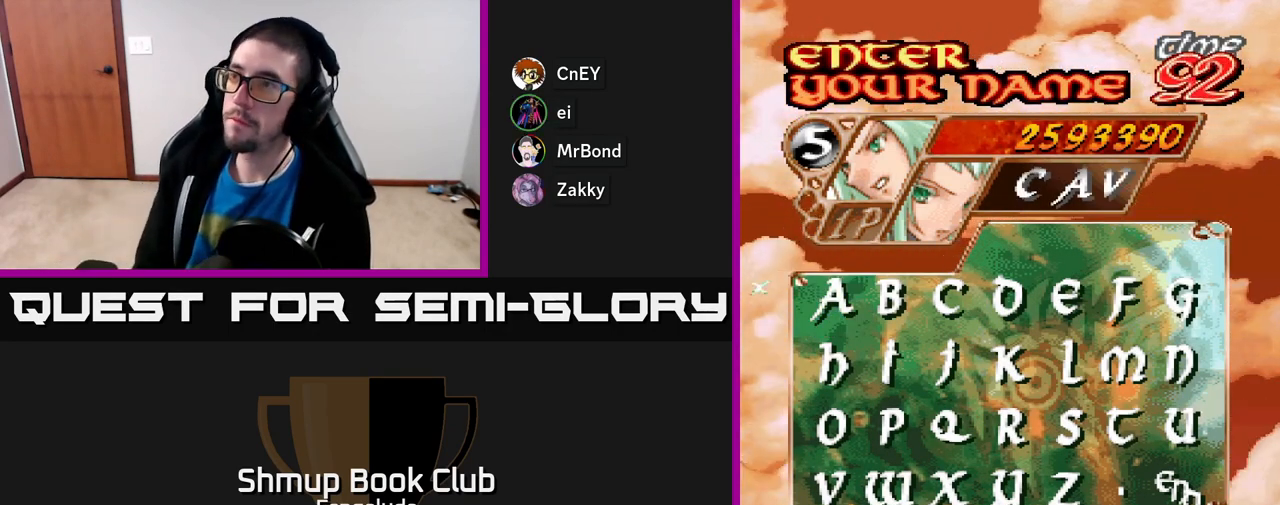
{"buttons": ["A"], "left_stick": "center", "events": []}
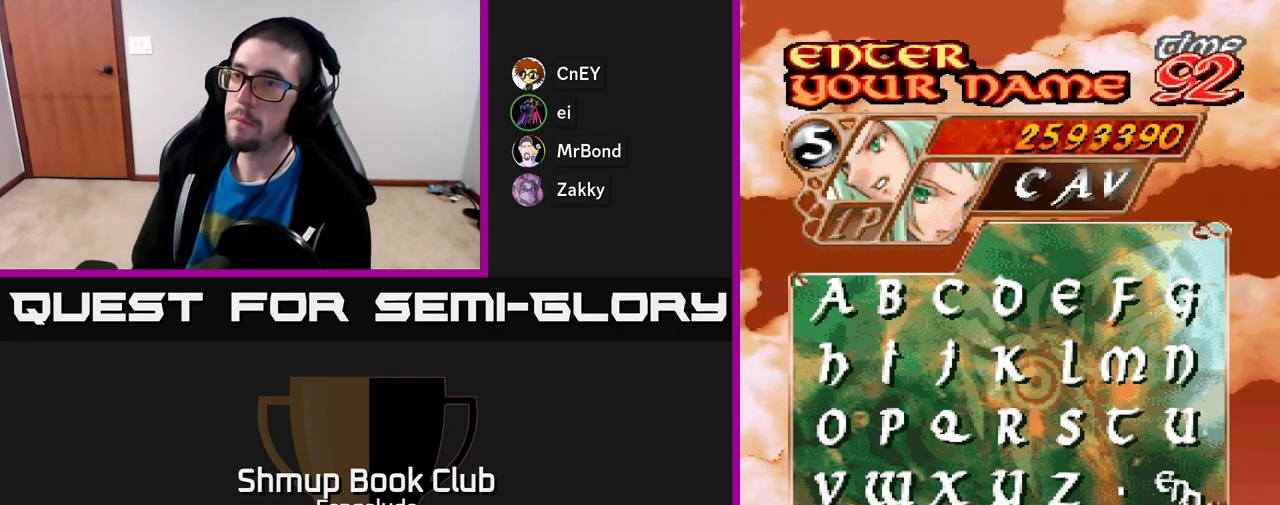
{"buttons": ["A"], "left_stick": "center", "events": [[333, "A", "up"], [467, "A", "down"]]}
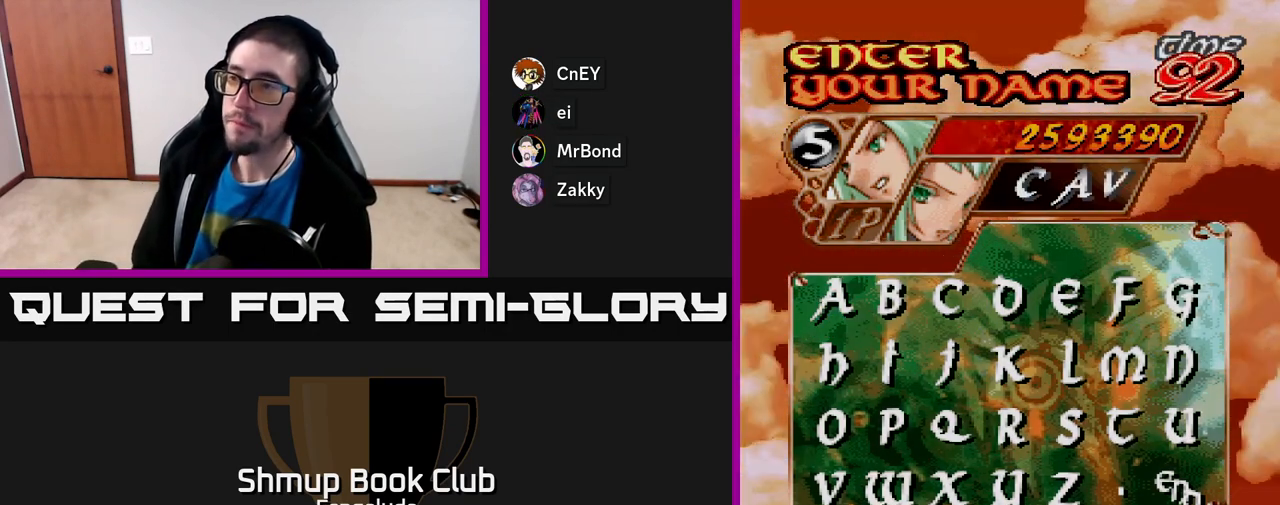
{"buttons": ["A"], "left_stick": "center", "events": []}
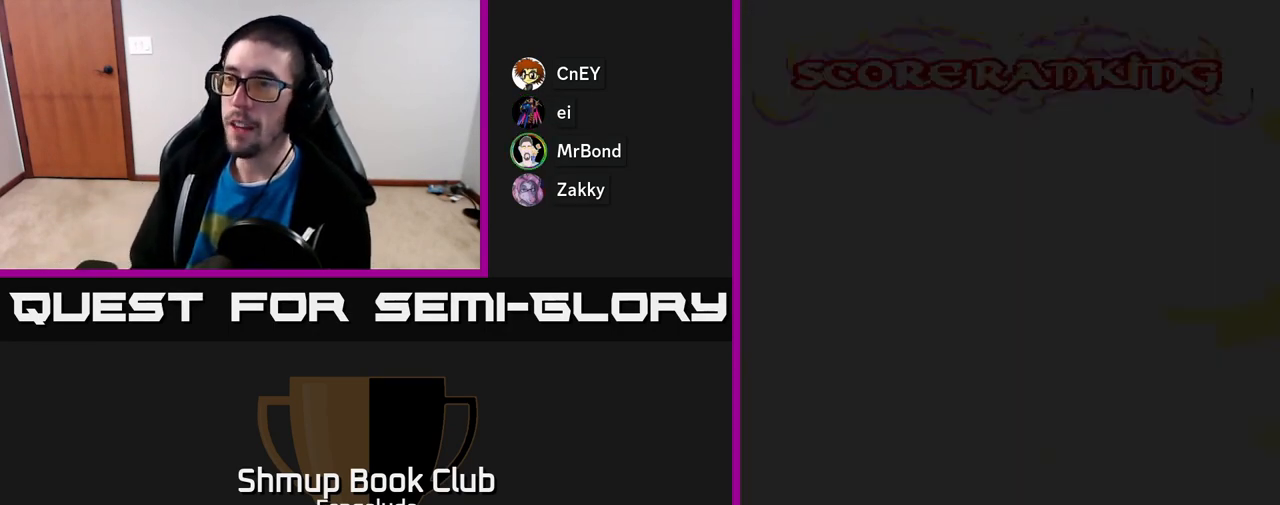
{"buttons": [], "left_stick": "center", "events": [[333, "A", "up"]]}
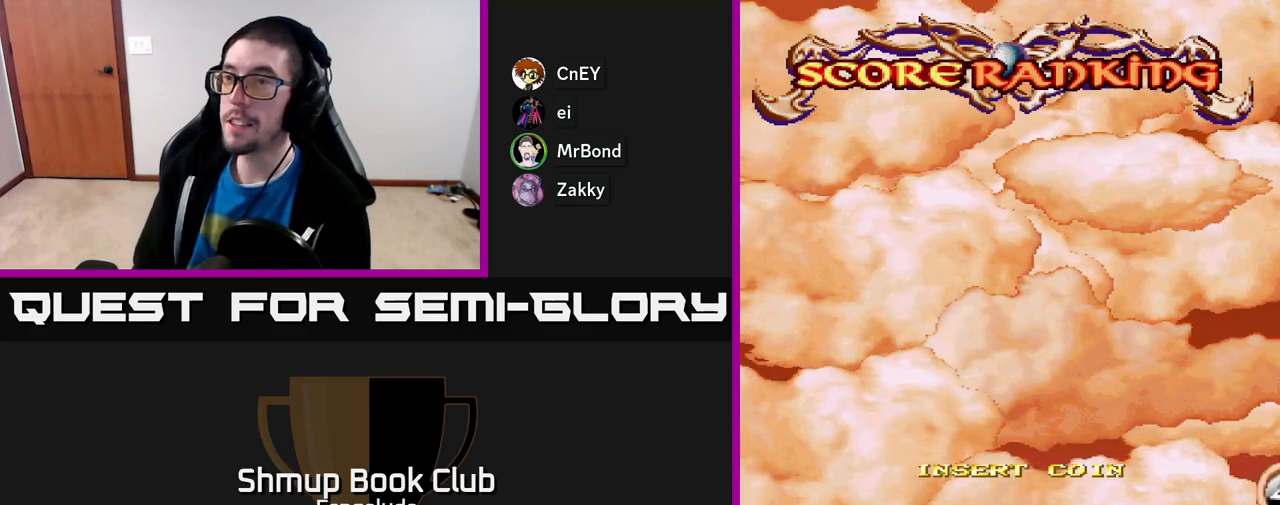
{"buttons": [], "left_stick": "center", "events": []}
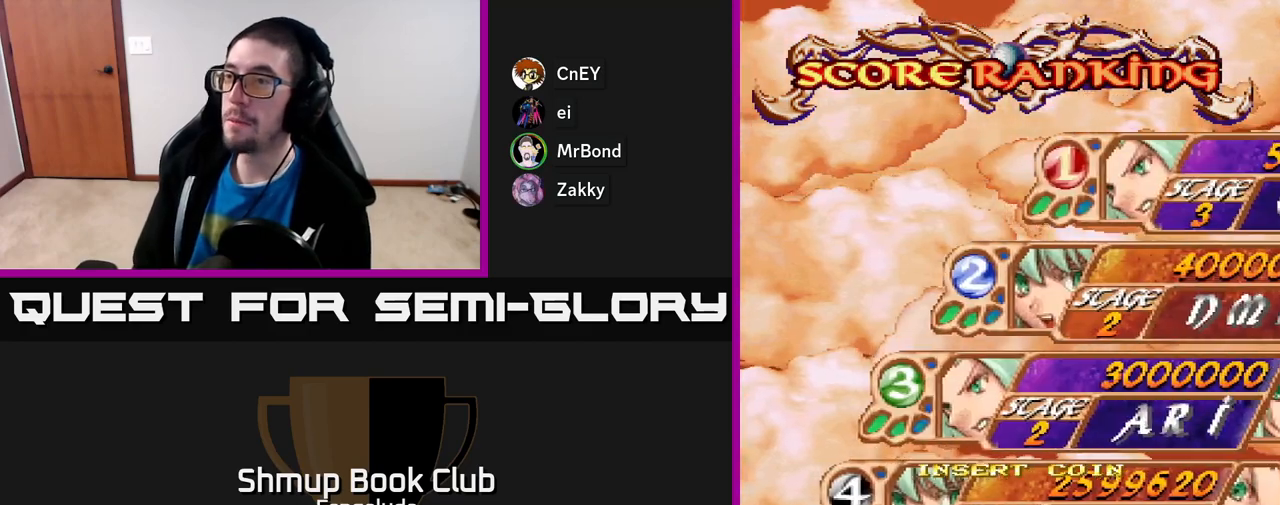
{"buttons": [], "left_stick": "center", "events": []}
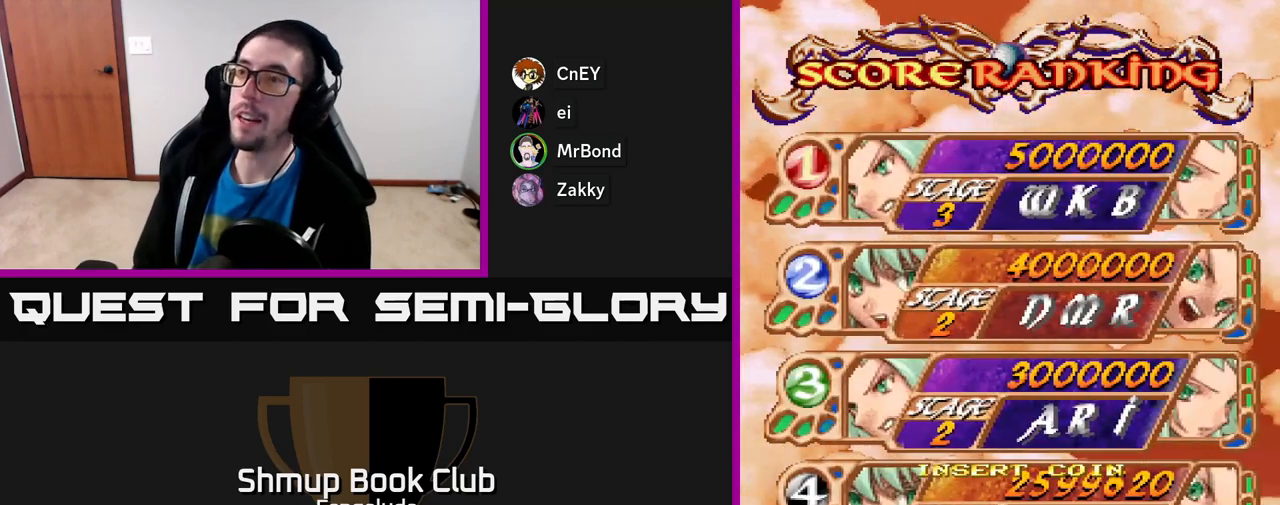
{"buttons": [], "left_stick": "center", "events": []}
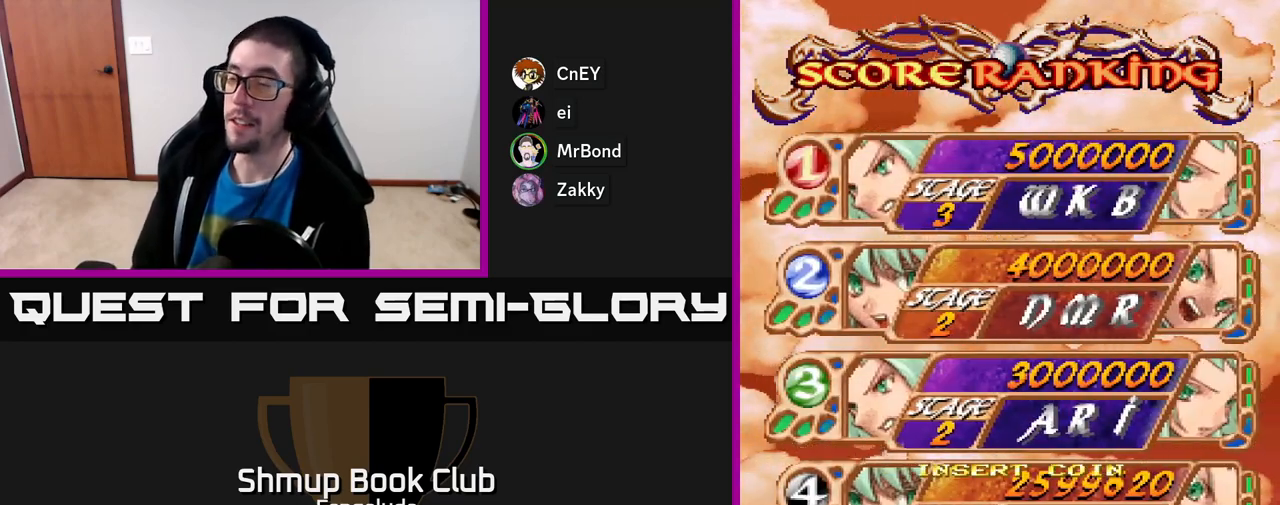
{"buttons": [], "left_stick": "center", "events": []}
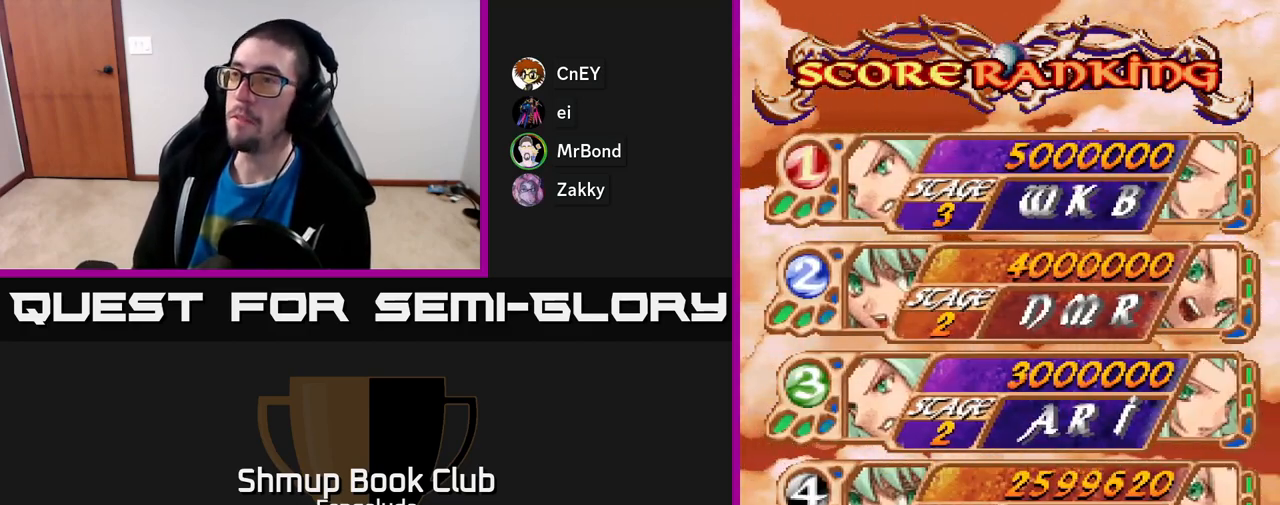
{"buttons": [], "left_stick": "center", "events": [[167, "SELECT", "down"], [300, "SELECT", "up"]]}
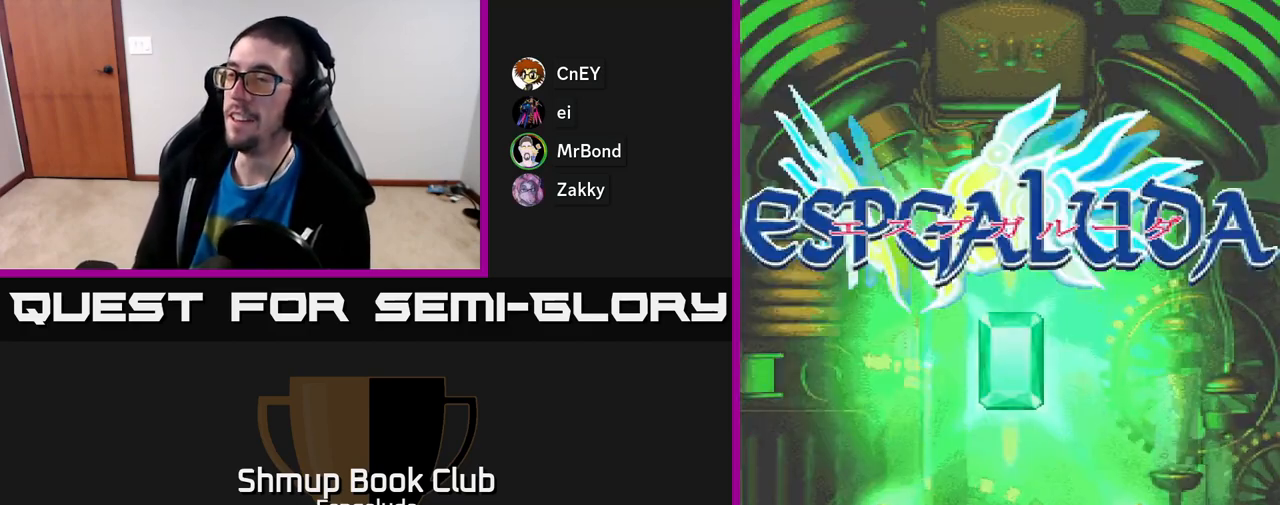
{"buttons": [], "left_stick": "center", "events": []}
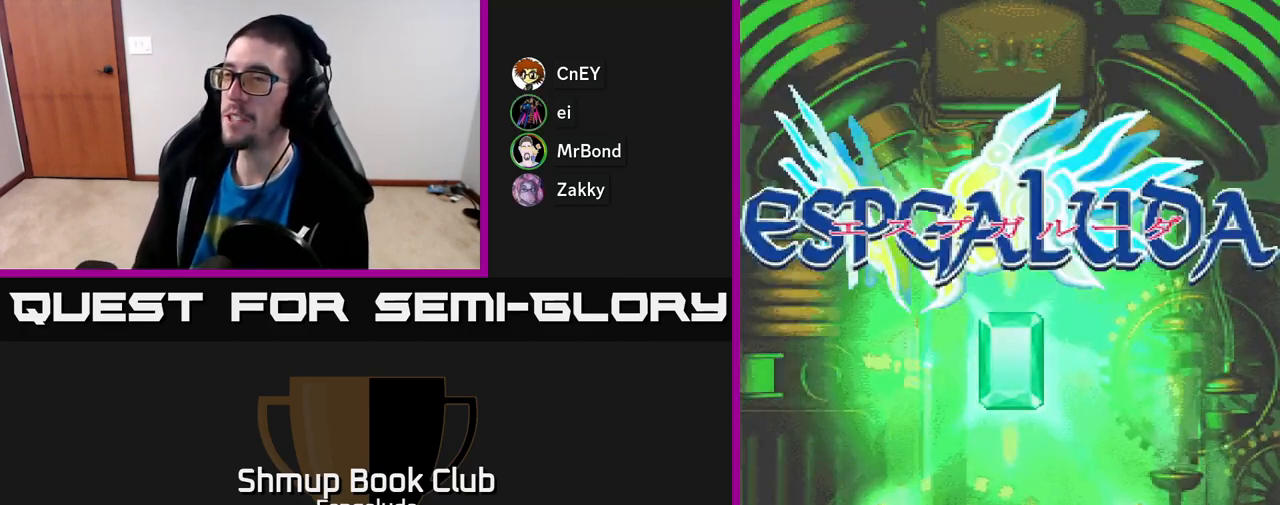
{"buttons": ["START"], "left_stick": "center", "events": [[500, "START", "down"]]}
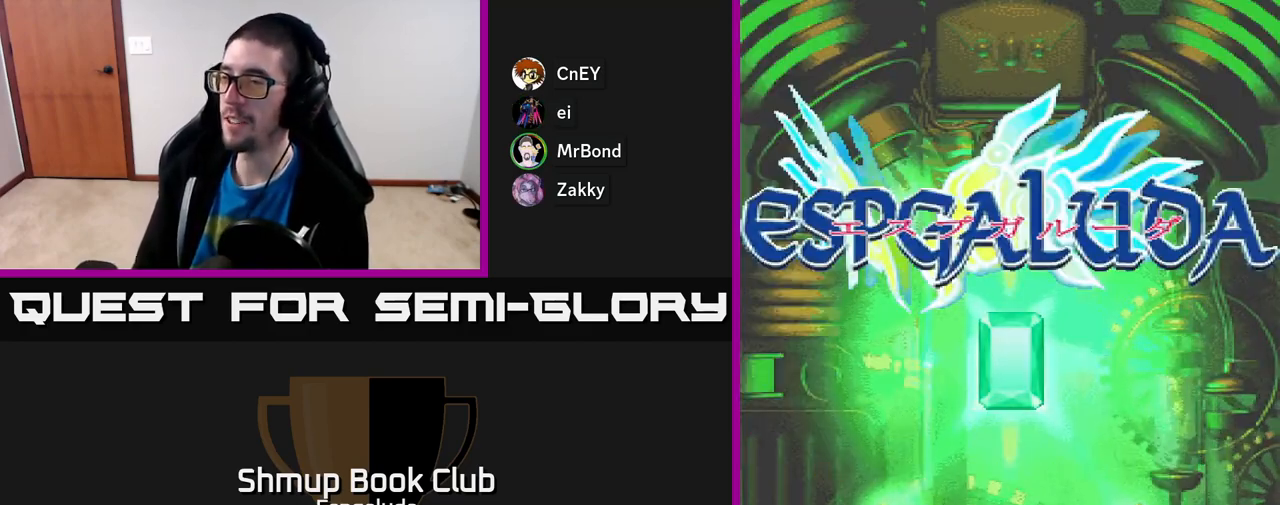
{"buttons": [], "left_stick": "center", "events": [[167, "START", "up"]]}
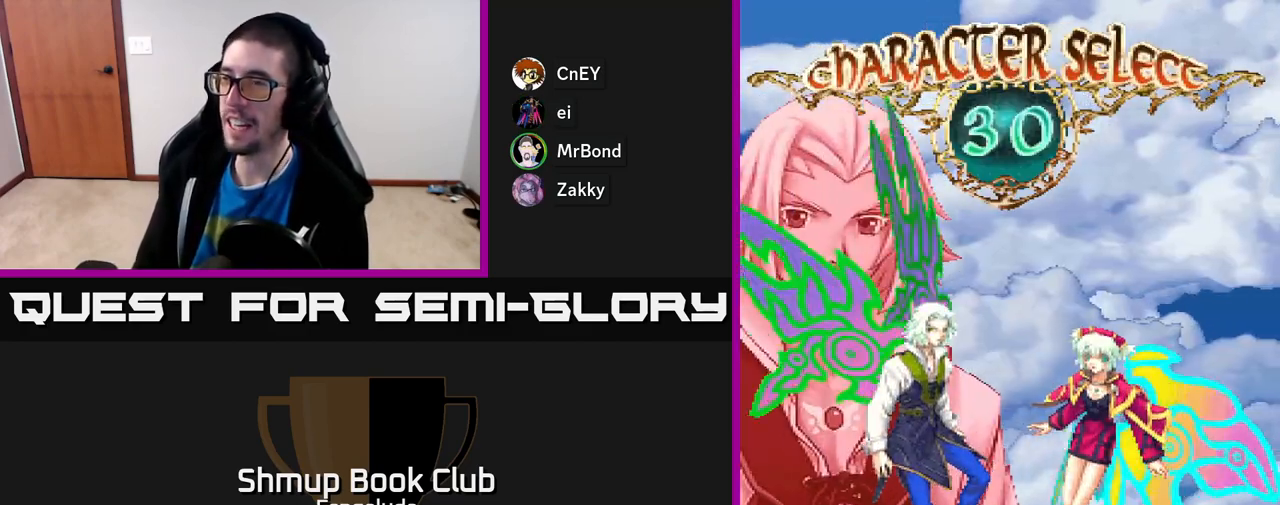
{"buttons": [], "left_stick": "center", "events": []}
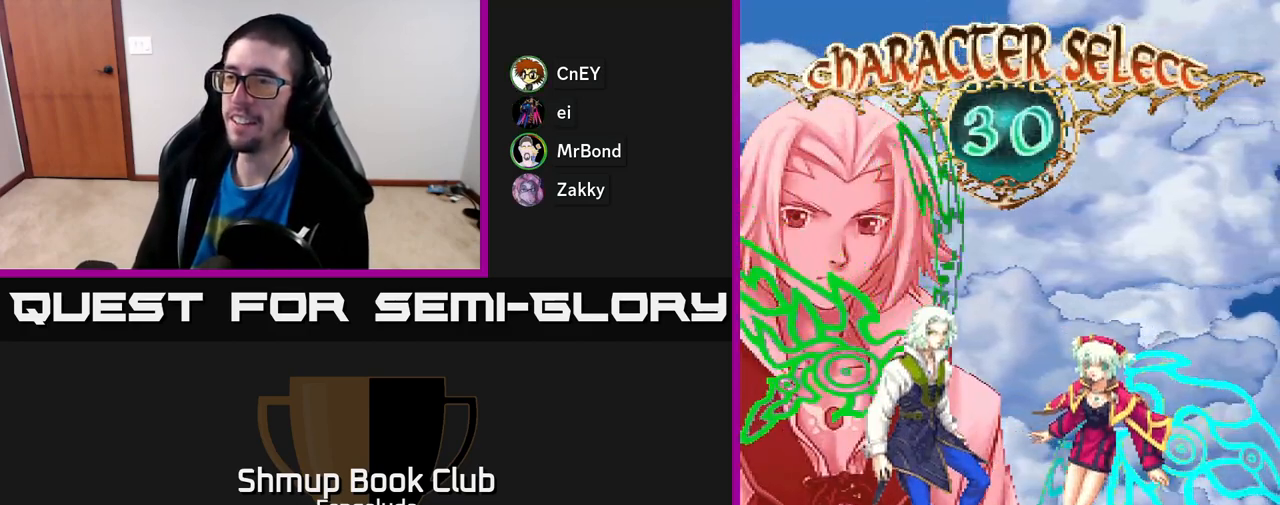
{"buttons": [], "left_stick": "center", "events": [[150, "DPAD_RIGHT", "down"], [267, "DPAD_RIGHT", "up"]]}
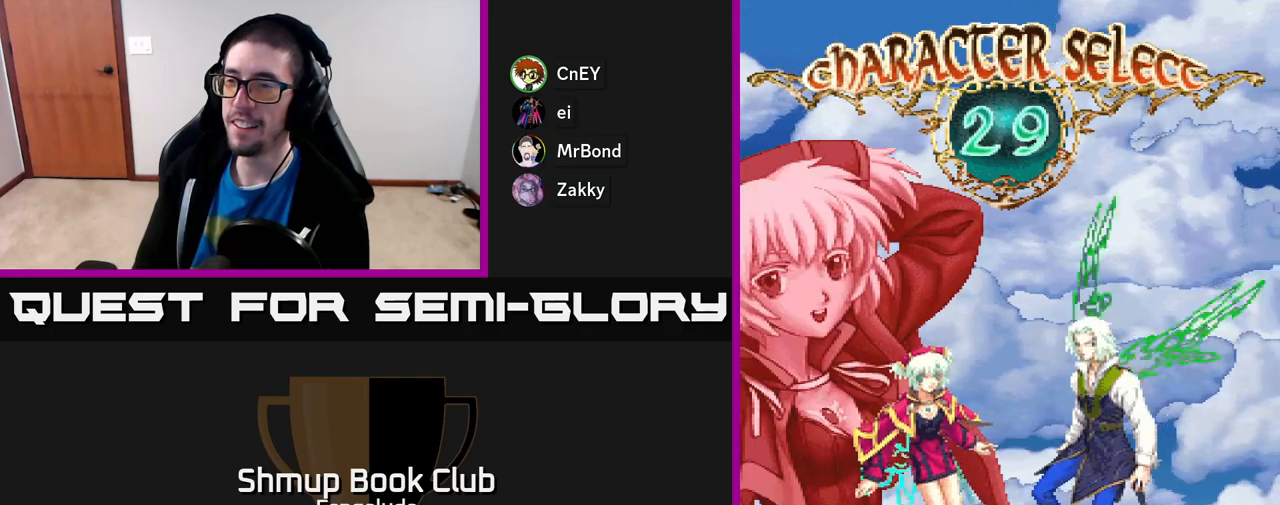
{"buttons": [], "left_stick": "center", "events": [[167, "DPAD_LEFT", "down"], [283, "DPAD_LEFT", "up"]]}
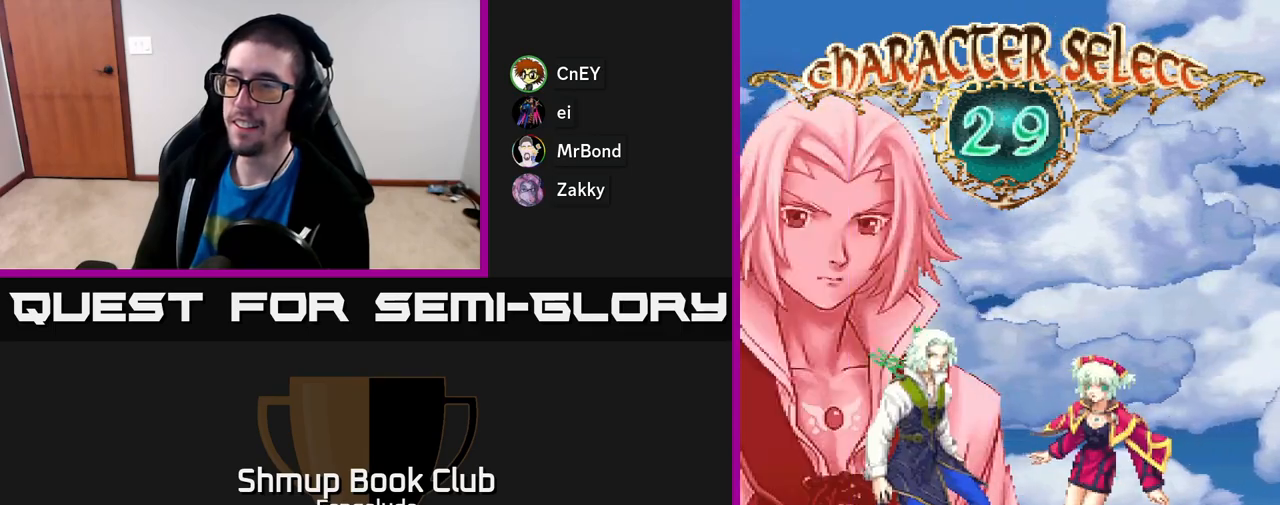
{"buttons": ["A"], "left_stick": "center", "events": [[117, "A", "down"]]}
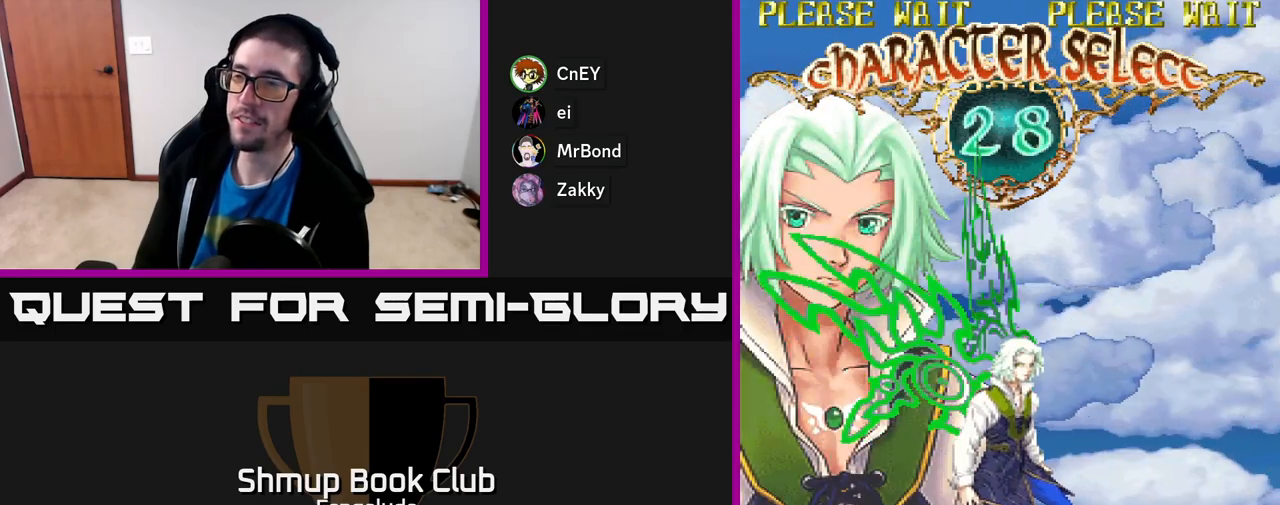
{"buttons": [], "left_stick": "center", "events": [[483, "A", "up"]]}
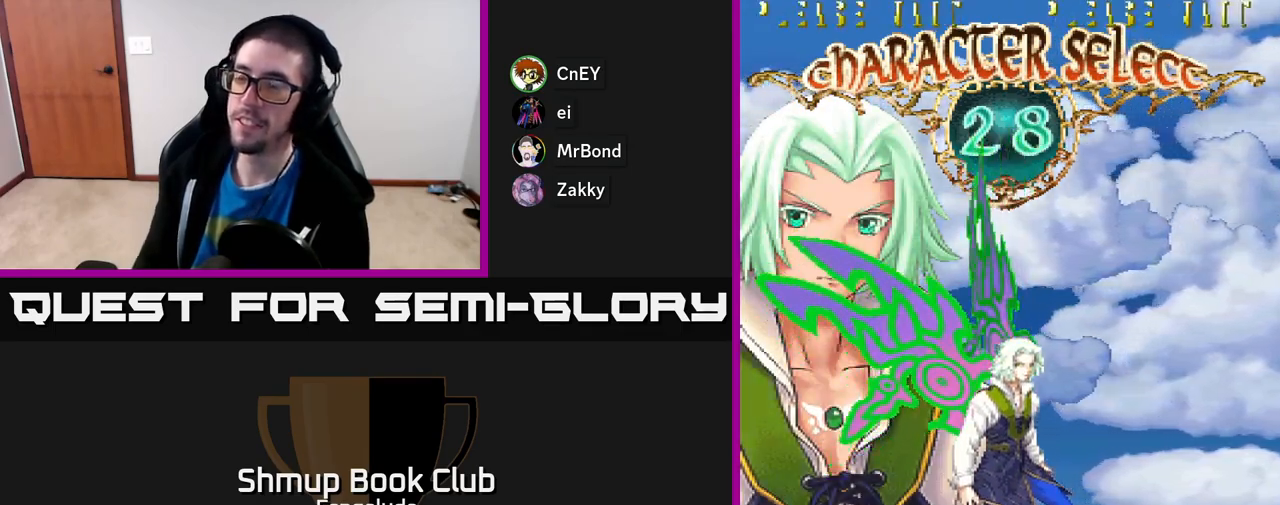
{"buttons": [], "left_stick": "center", "events": []}
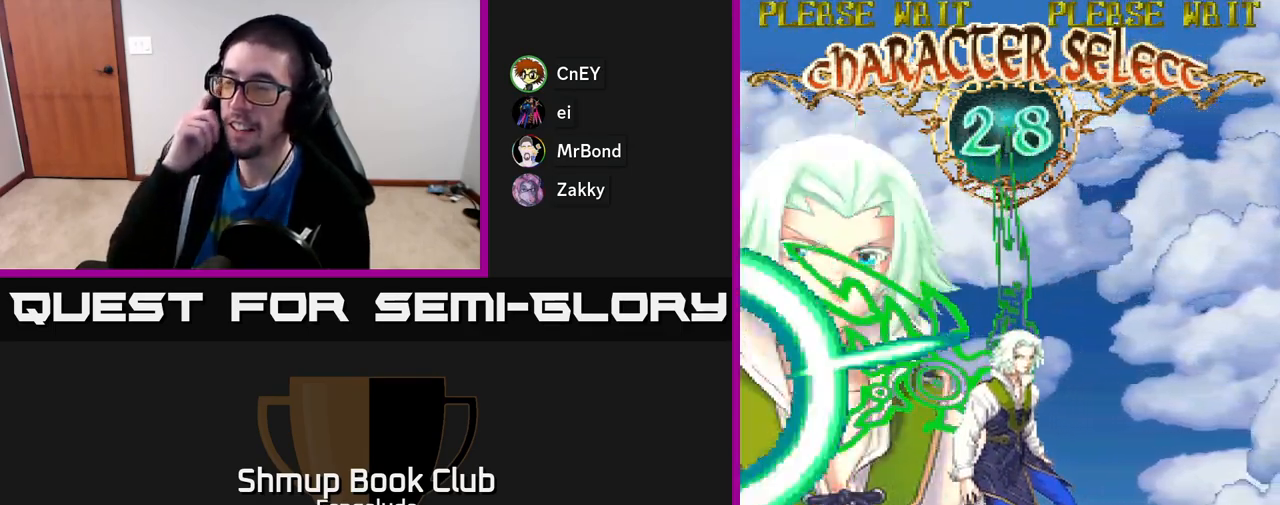
{"buttons": [], "left_stick": "center", "events": []}
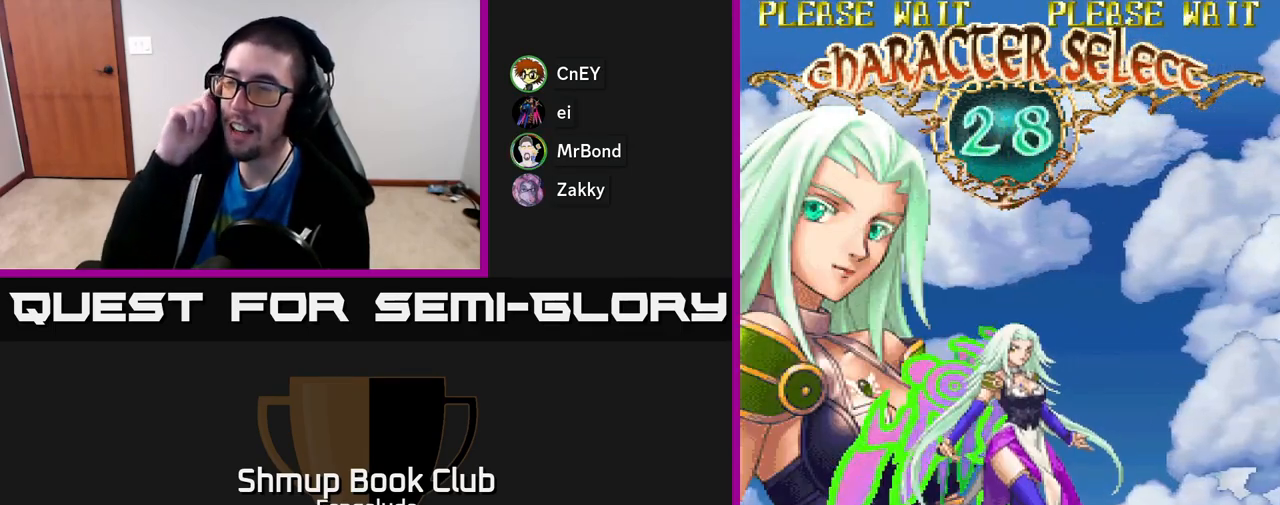
{"buttons": [], "left_stick": "center", "events": []}
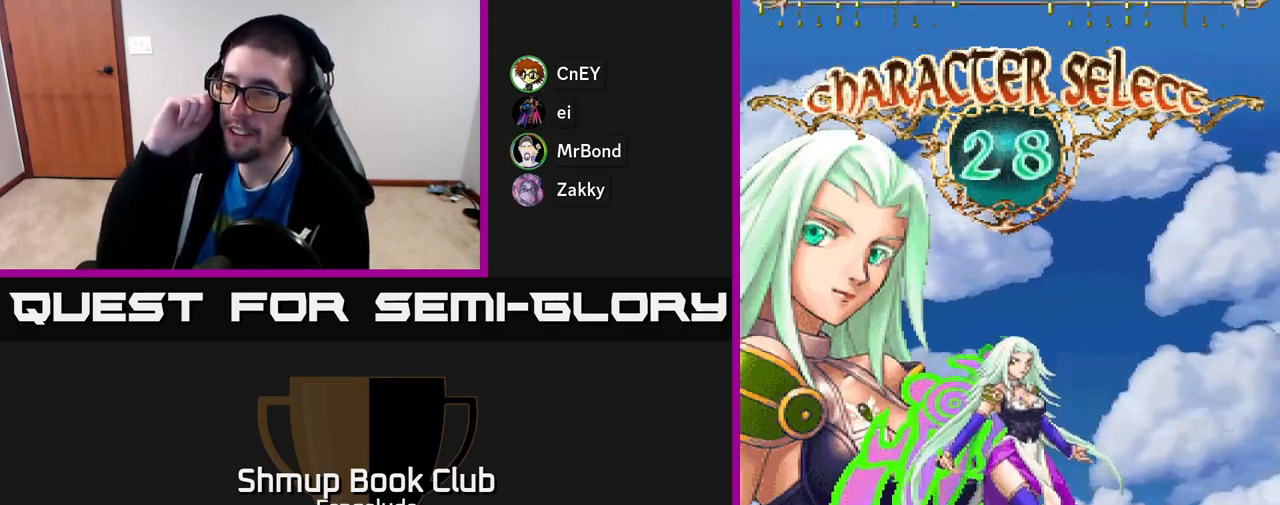
{"buttons": [], "left_stick": "center", "events": []}
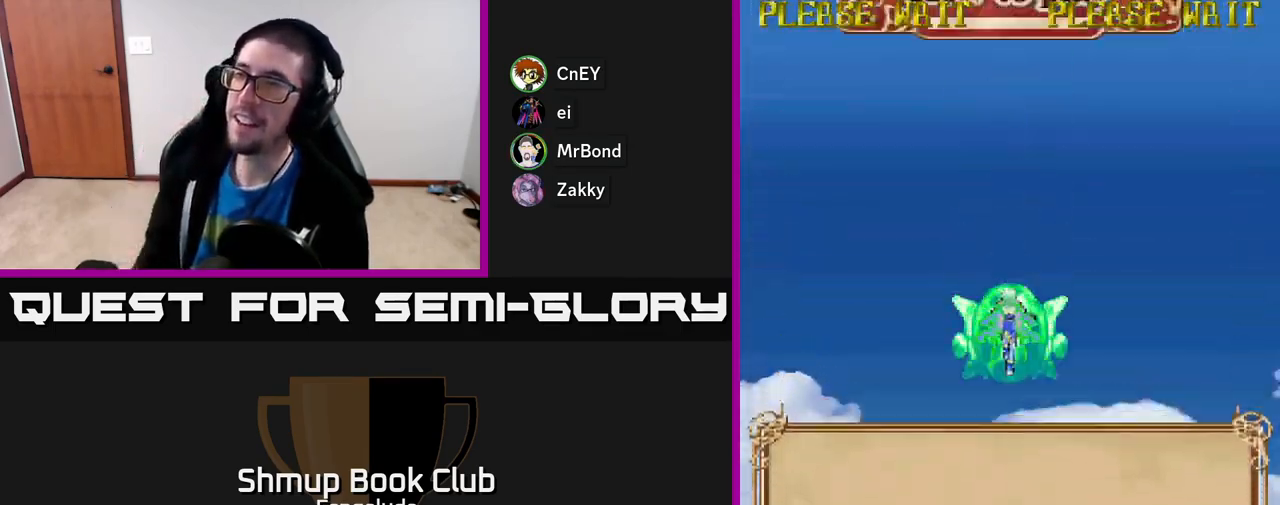
{"buttons": ["A"], "left_stick": "center", "events": [[283, "A", "down"]]}
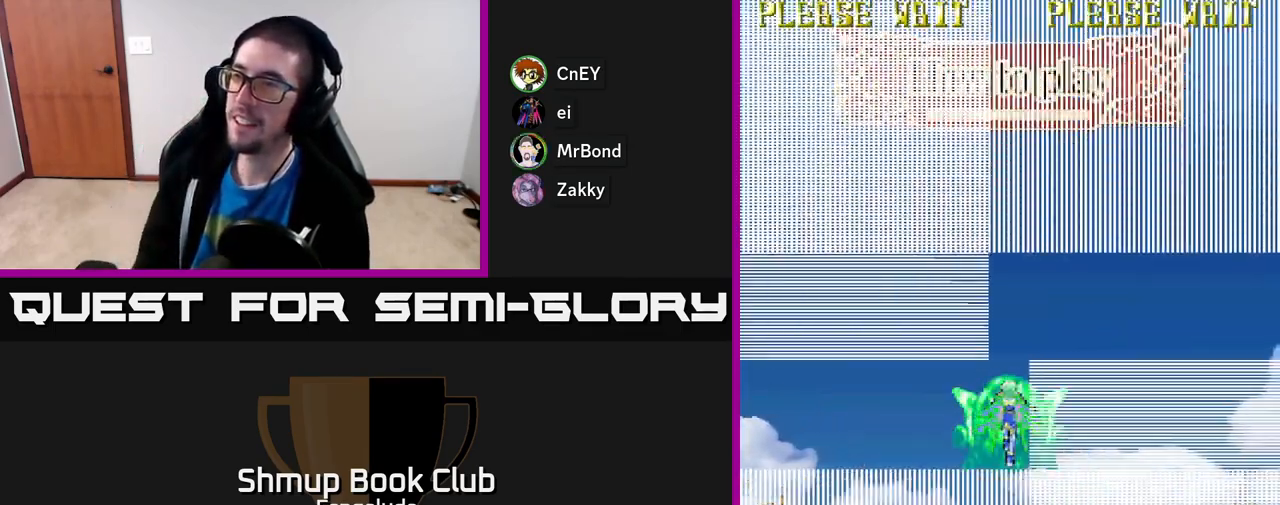
{"buttons": ["A"], "left_stick": "center", "events": [[217, "A", "up"], [433, "A", "down"]]}
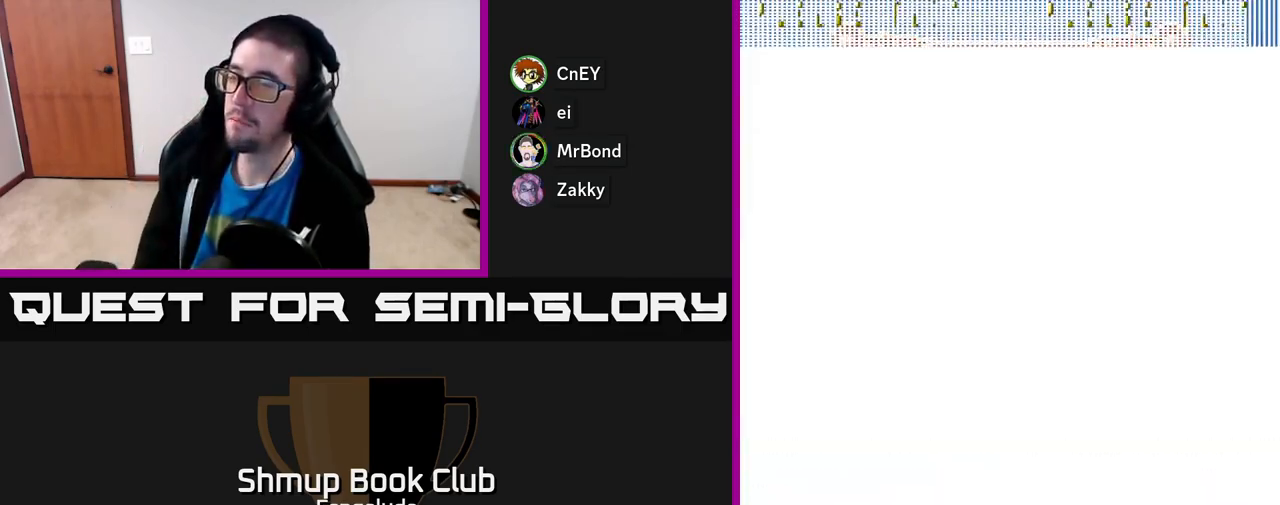
{"buttons": [], "left_stick": "center", "events": [[367, "A", "up"]]}
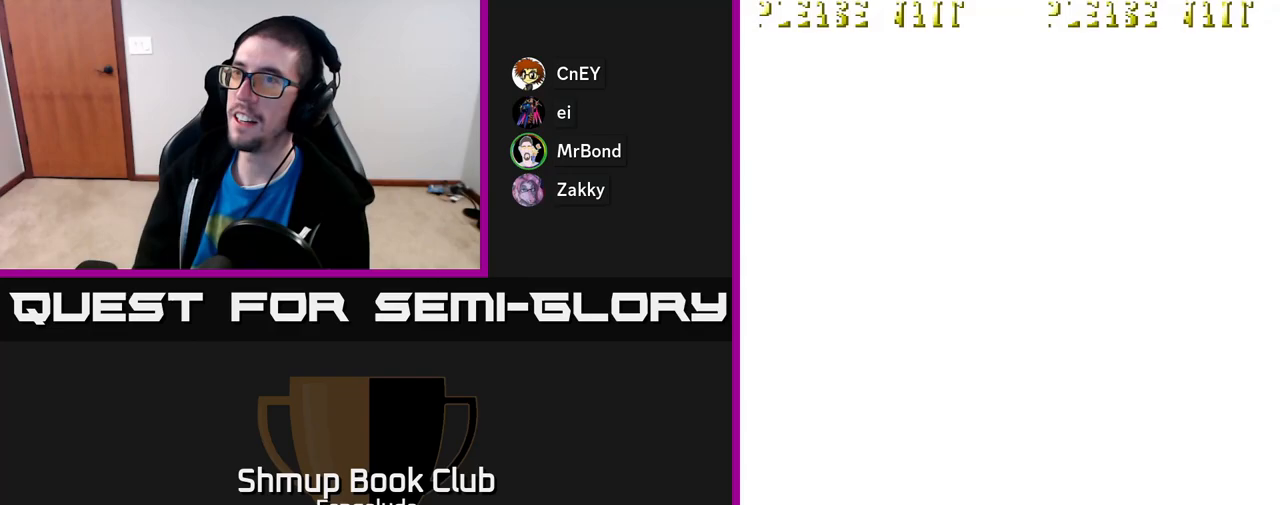
{"buttons": ["A"], "left_stick": "center", "events": [[433, "A", "down"]]}
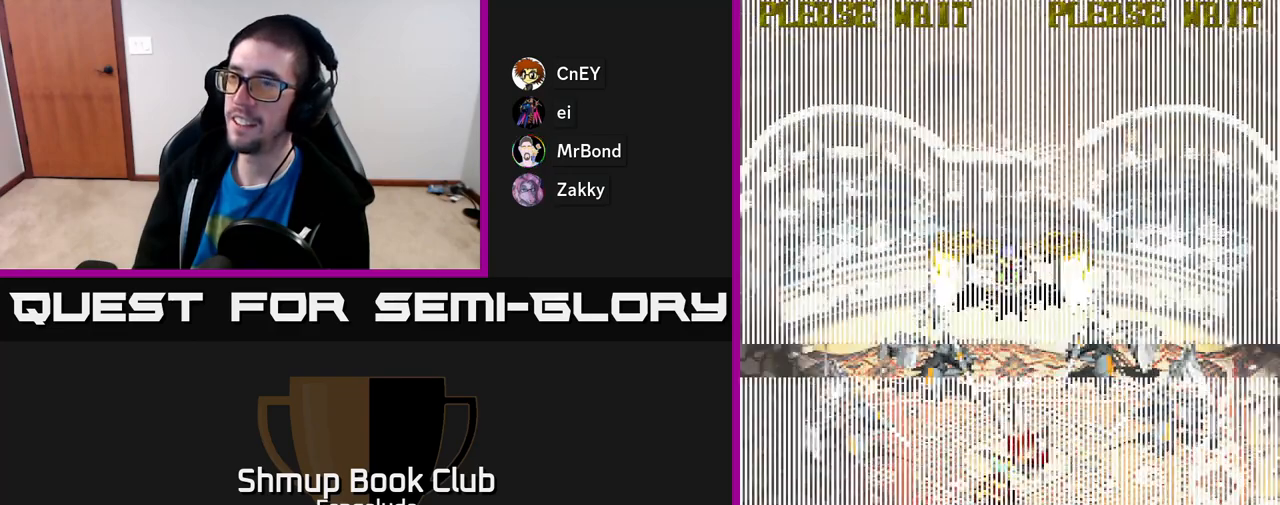
{"buttons": ["A"], "left_stick": "center", "events": []}
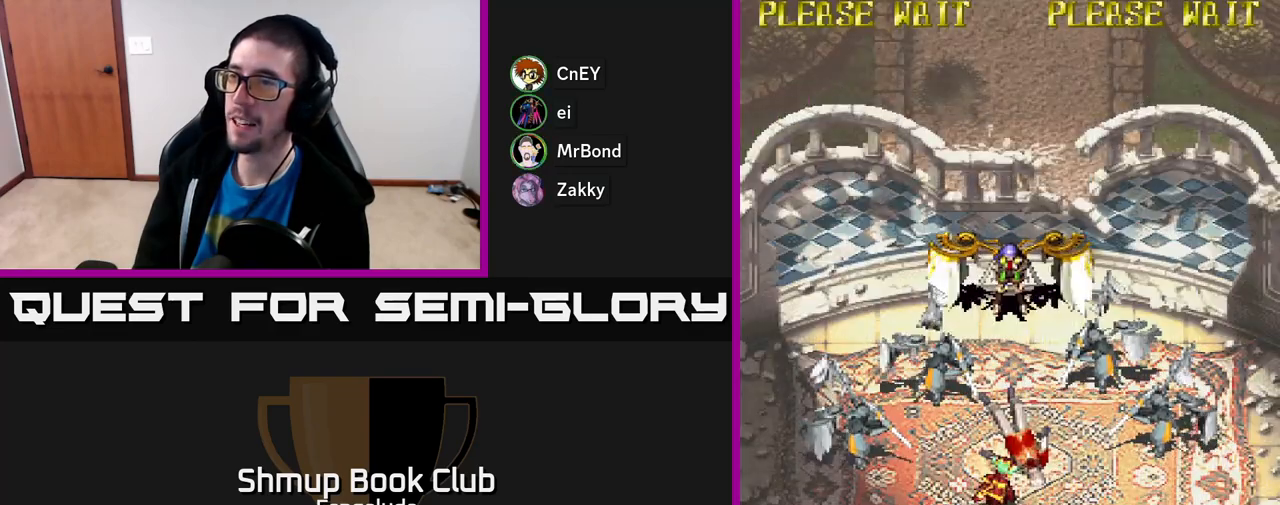
{"buttons": ["A"], "left_stick": "center", "events": []}
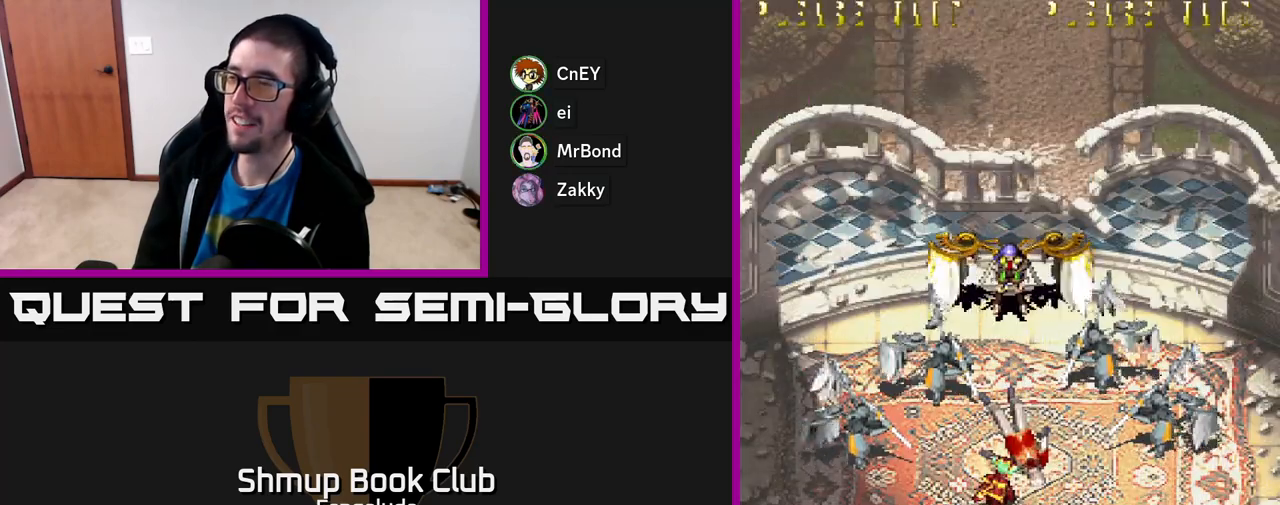
{"buttons": [], "left_stick": "center", "events": [[17, "A", "up"]]}
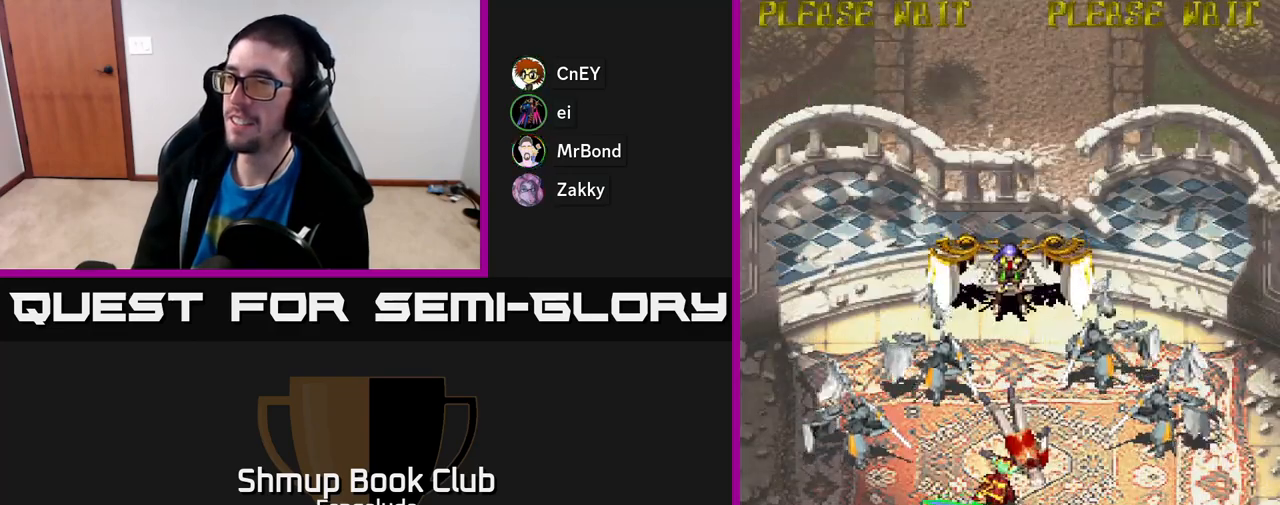
{"buttons": ["A"], "left_stick": "center", "events": [[183, "A", "down"], [350, "DPAD_LEFT", "down"], [467, "DPAD_LEFT", "up"]]}
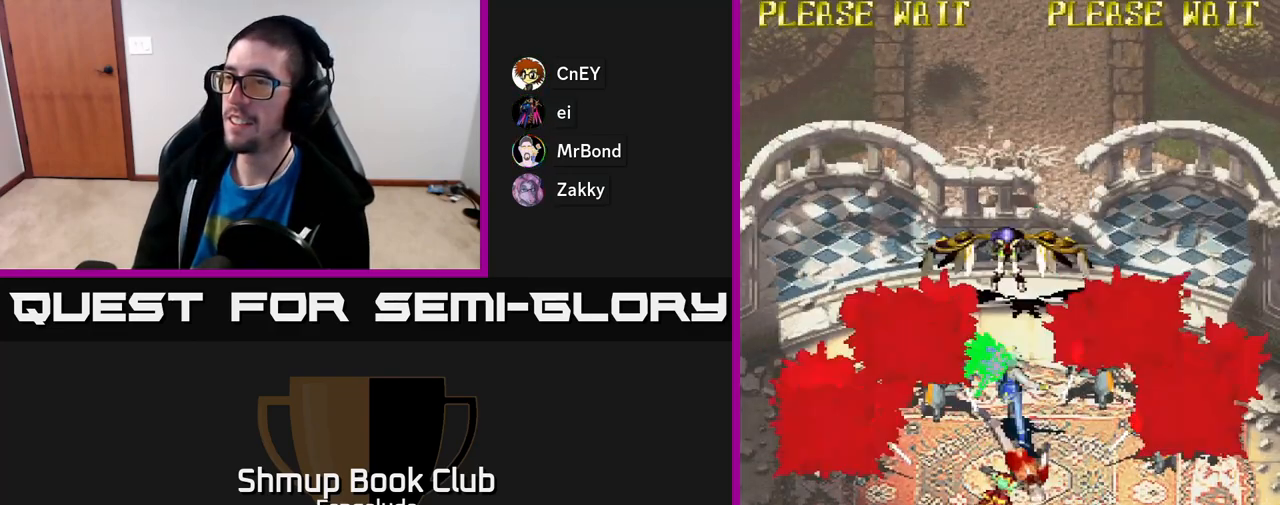
{"buttons": ["A"], "left_stick": "center", "events": []}